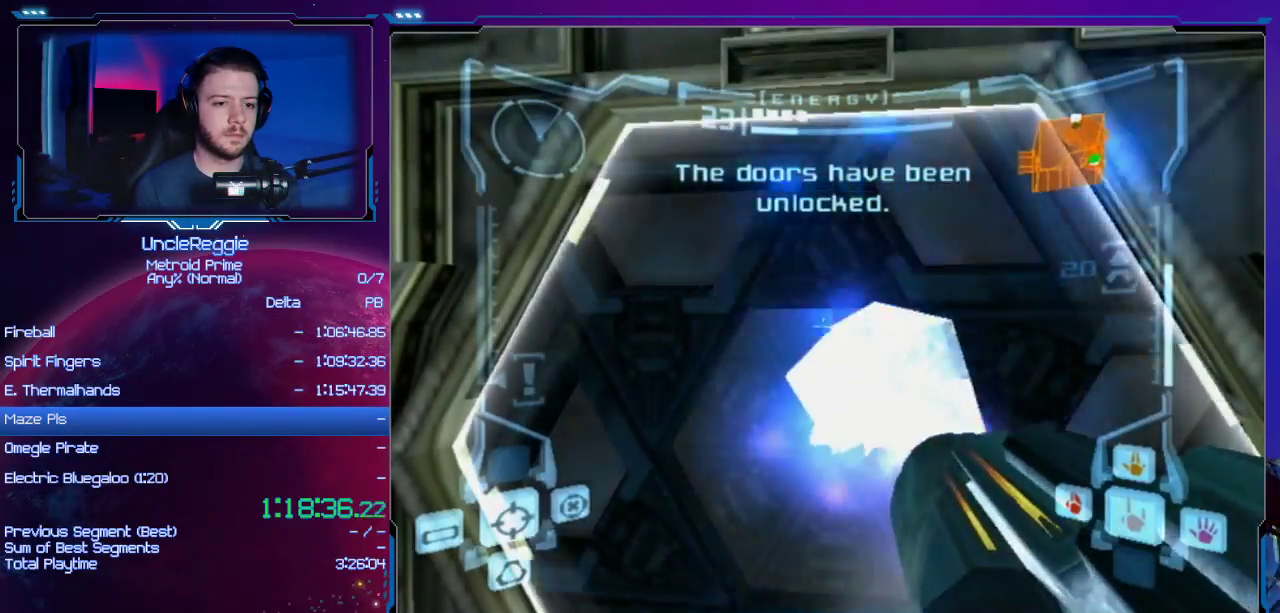
Gameplay with a controller (Nintendo layout); each line is a JSON object with the inputs held at the frame after it. "events" lists button and stick changes between this image and that frame as [ms after this image, input, new state], when the widget could be followed in between. Not read: L3 R3.
{"buttons": ["L1", "DPAD_RIGHT"], "left_stick": "up-right", "right_stick": "center", "events": [[134, "right_stick", "center"], [251, "left_stick", "up-right"], [451, "DPAD_RIGHT", "down"]]}
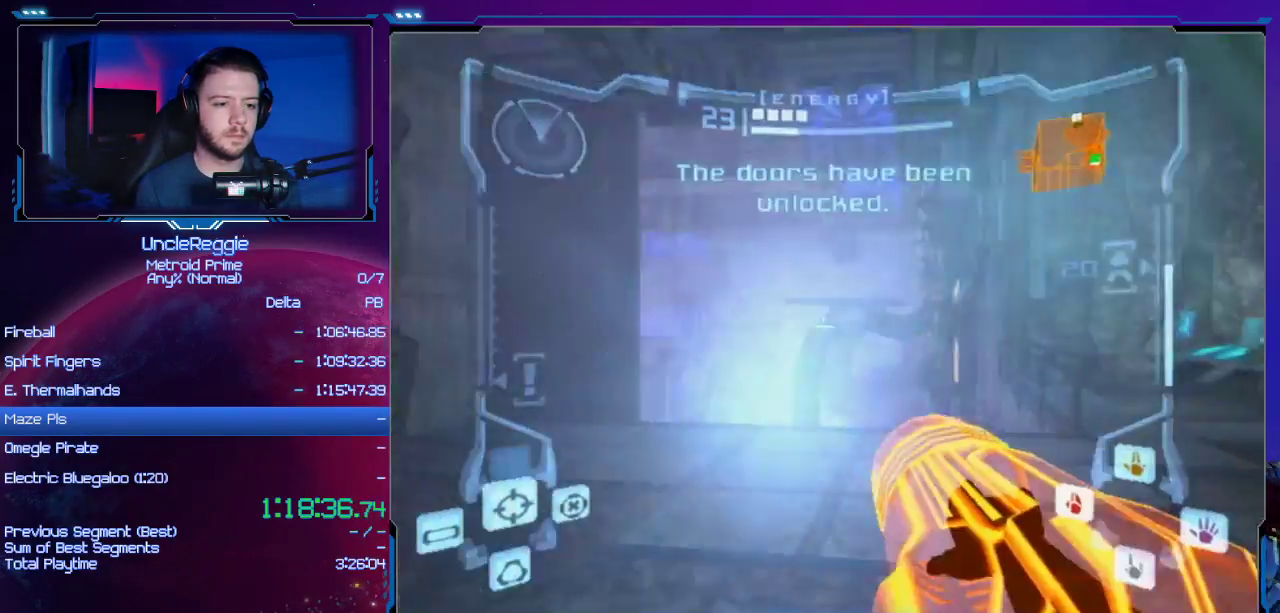
{"buttons": ["A"], "left_stick": "up-left", "right_stick": "center", "events": [[100, "DPAD_RIGHT", "up"], [317, "L1", "up"], [350, "A", "down"], [350, "left_stick", "up"], [500, "left_stick", "up-left"]]}
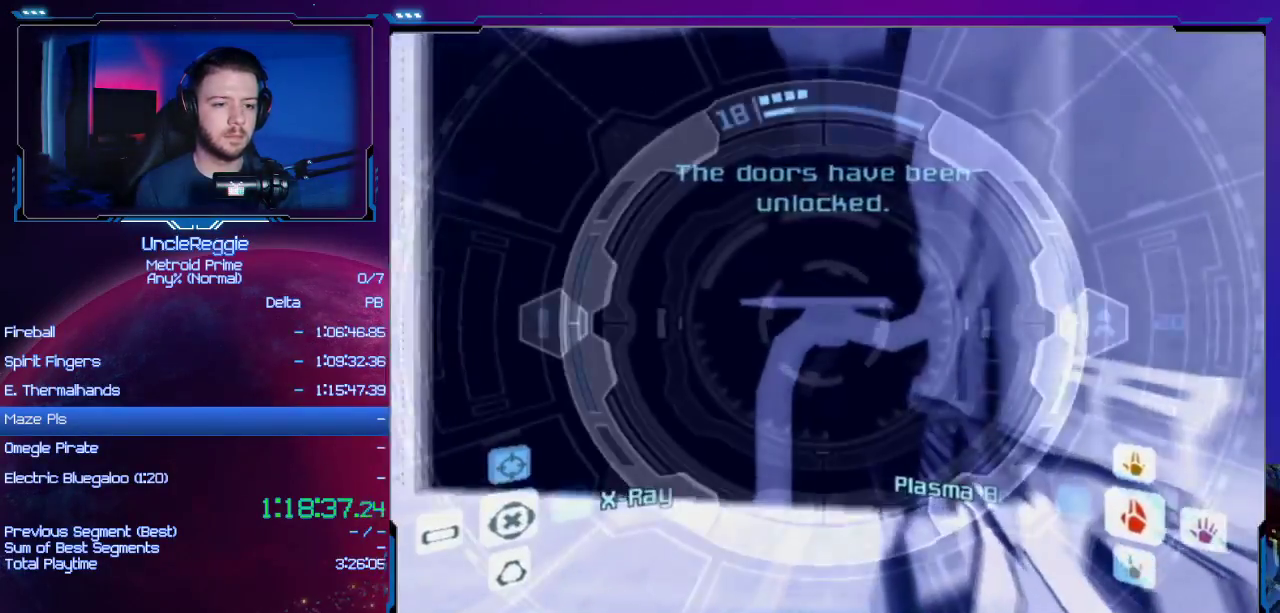
{"buttons": ["A"], "left_stick": "up", "right_stick": "center", "events": [[451, "left_stick", "up"]]}
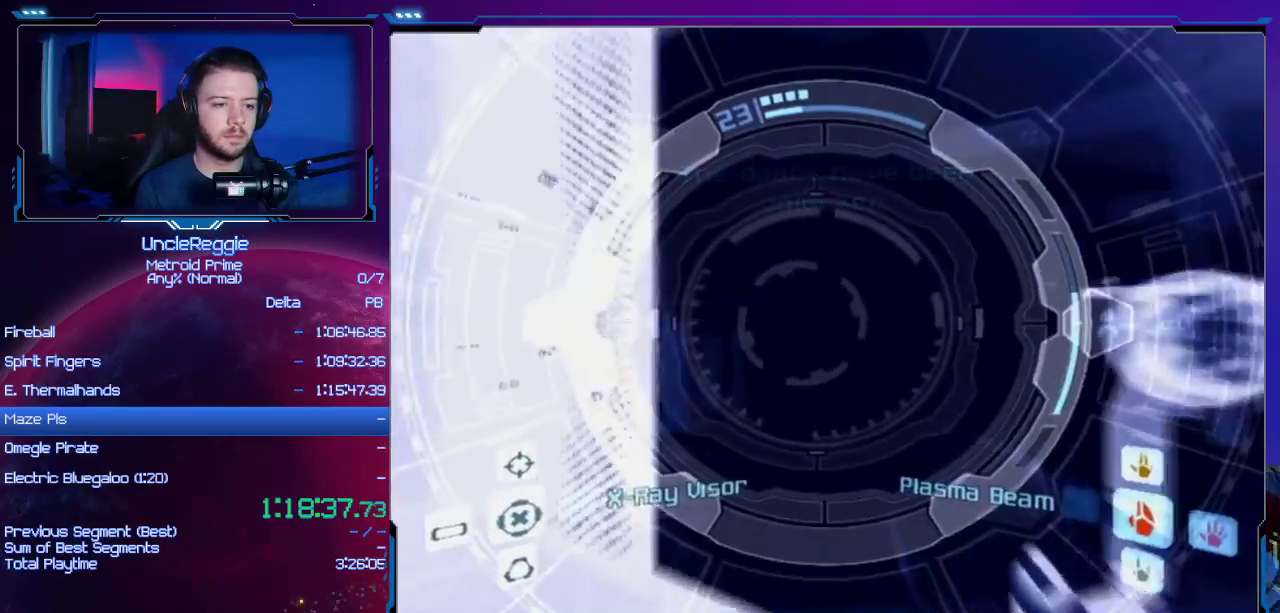
{"buttons": ["A", "R1"], "left_stick": "up", "right_stick": "center", "events": [[133, "B", "down"], [250, "B", "up"], [417, "R1", "down"]]}
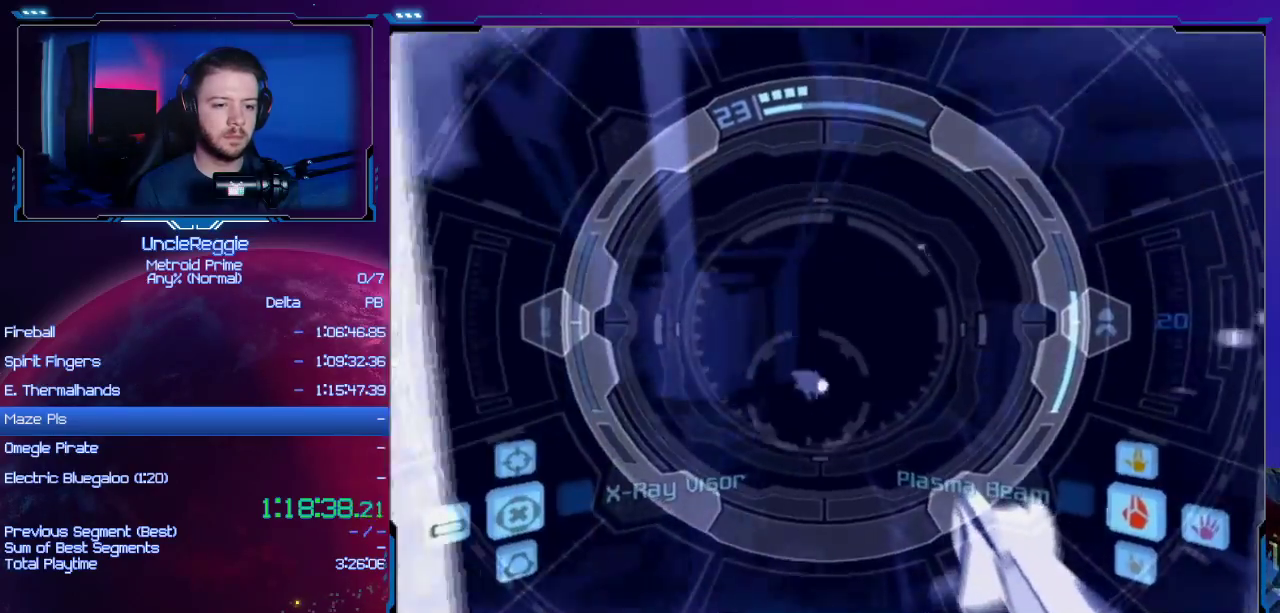
{"buttons": ["A", "L1"], "left_stick": "up", "right_stick": "center", "events": [[134, "L1", "down"], [167, "R1", "up"]]}
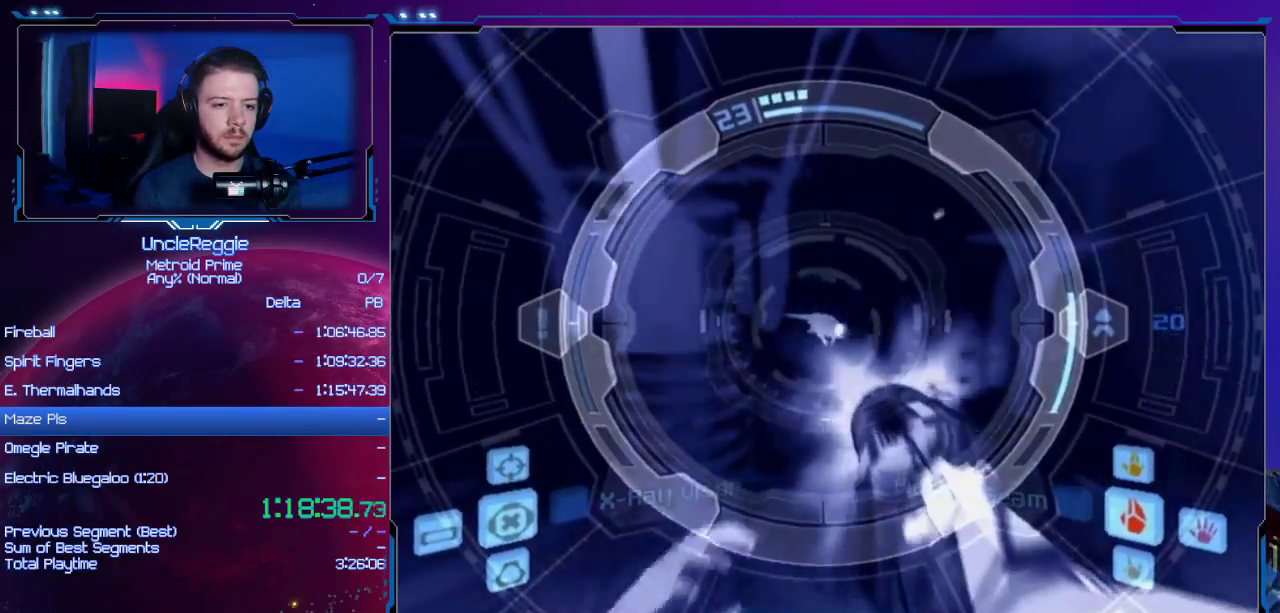
{"buttons": ["A", "L1"], "left_stick": "up", "right_stick": "center", "events": []}
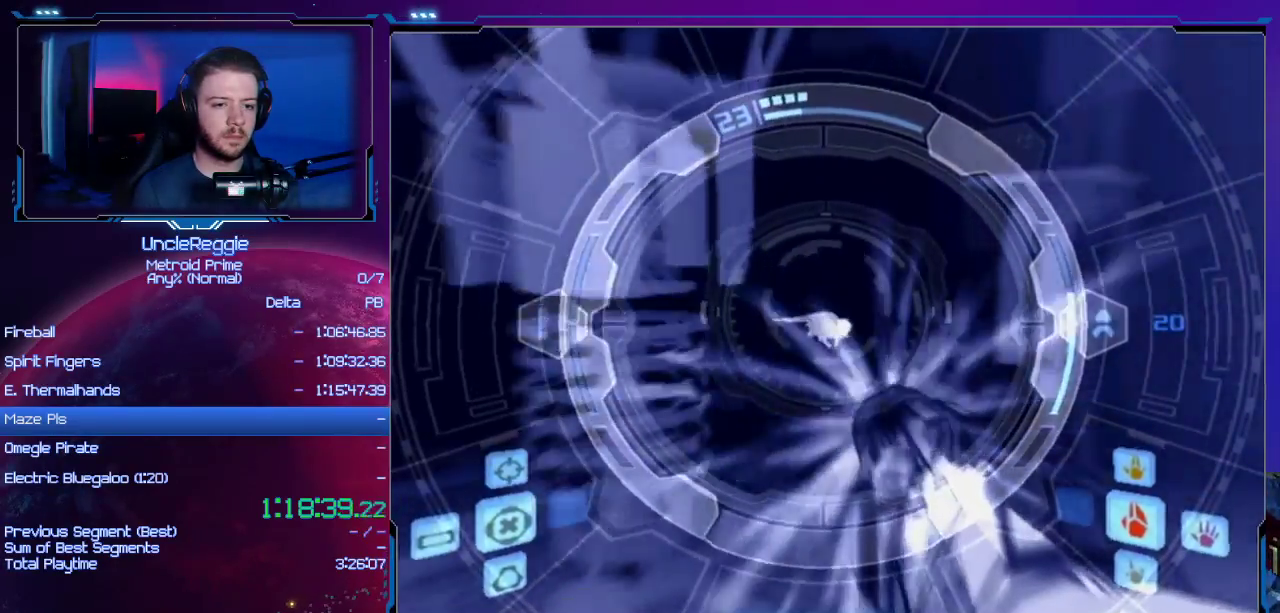
{"buttons": ["L1"], "left_stick": "up-left", "right_stick": "center", "events": [[100, "A", "up"], [451, "left_stick", "up-left"]]}
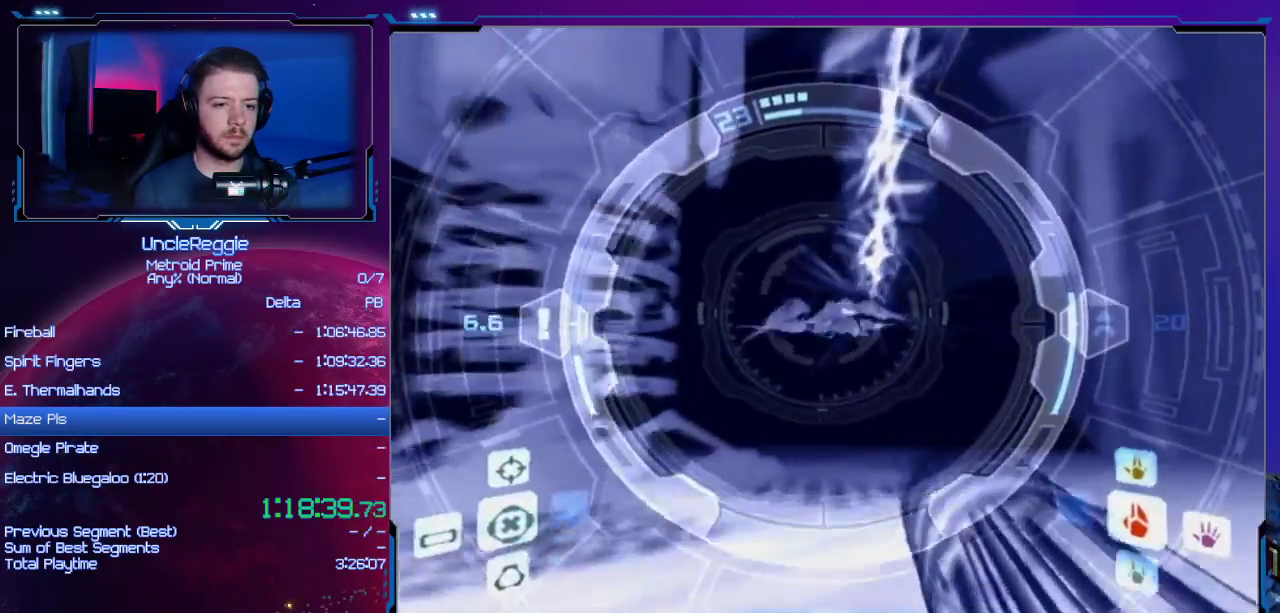
{"buttons": ["Y", "L1"], "left_stick": "up-left", "right_stick": "center", "events": [[417, "Y", "down"]]}
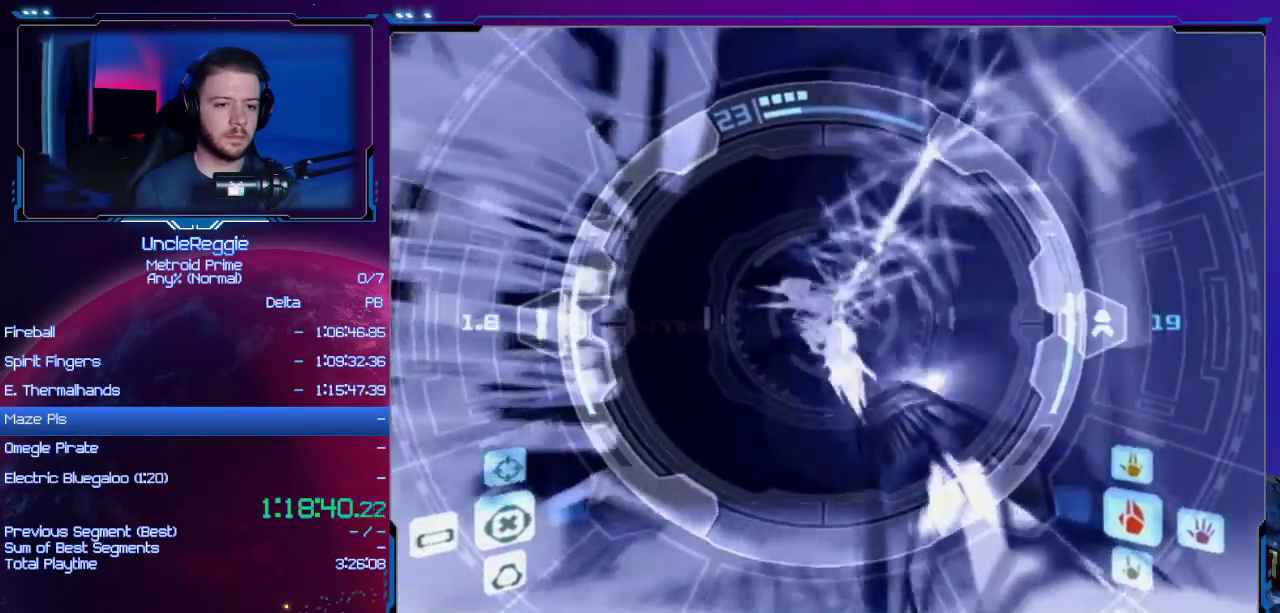
{"buttons": ["A", "B", "L1"], "left_stick": "left", "right_stick": "center", "events": [[84, "Y", "up"], [117, "left_stick", "left"], [267, "A", "down"], [417, "B", "down"]]}
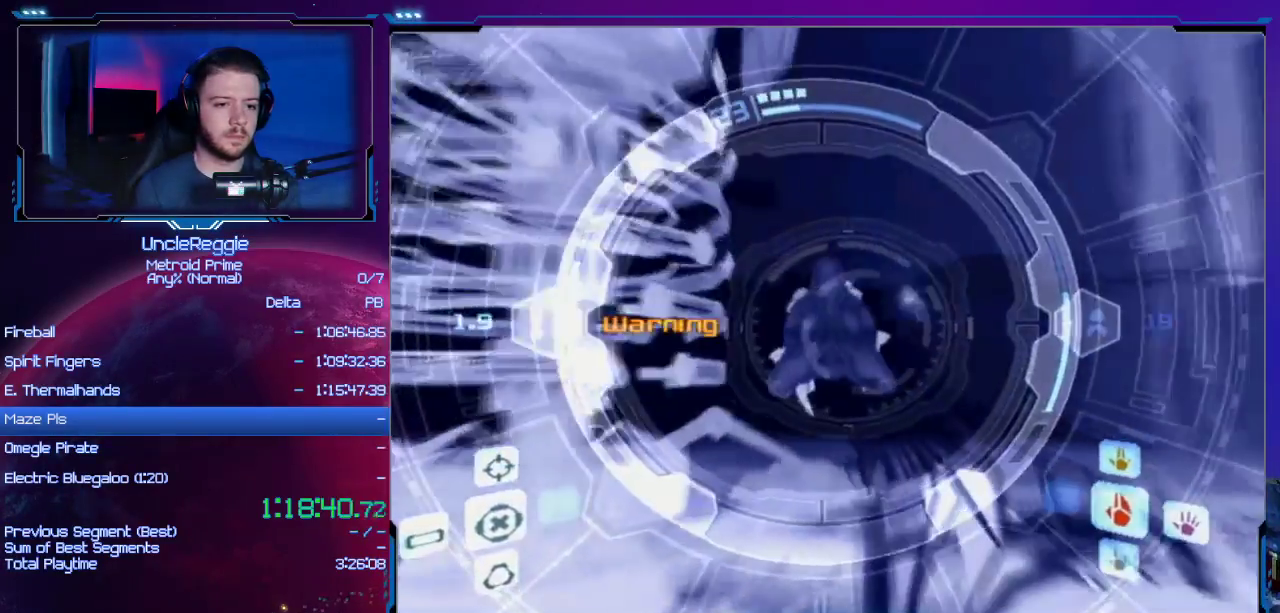
{"buttons": ["A", "L1"], "left_stick": "left", "right_stick": "center", "events": [[33, "B", "up"]]}
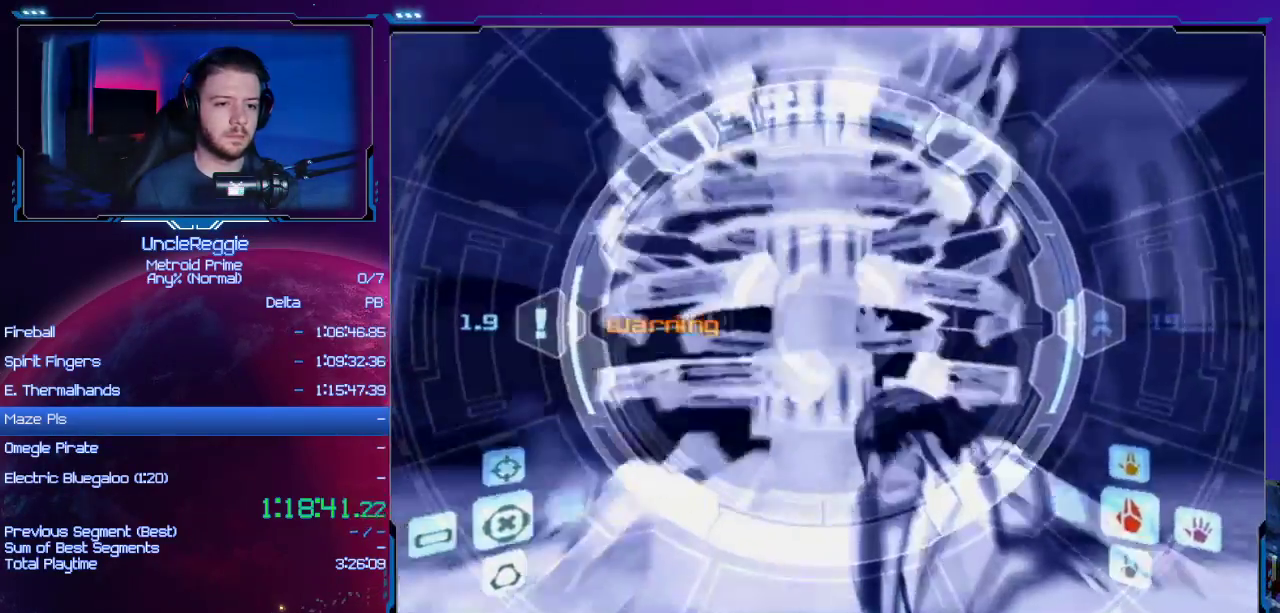
{"buttons": ["A", "L1"], "left_stick": "up-left", "right_stick": "center", "events": [[100, "B", "down"], [234, "B", "up"], [501, "left_stick", "up-left"]]}
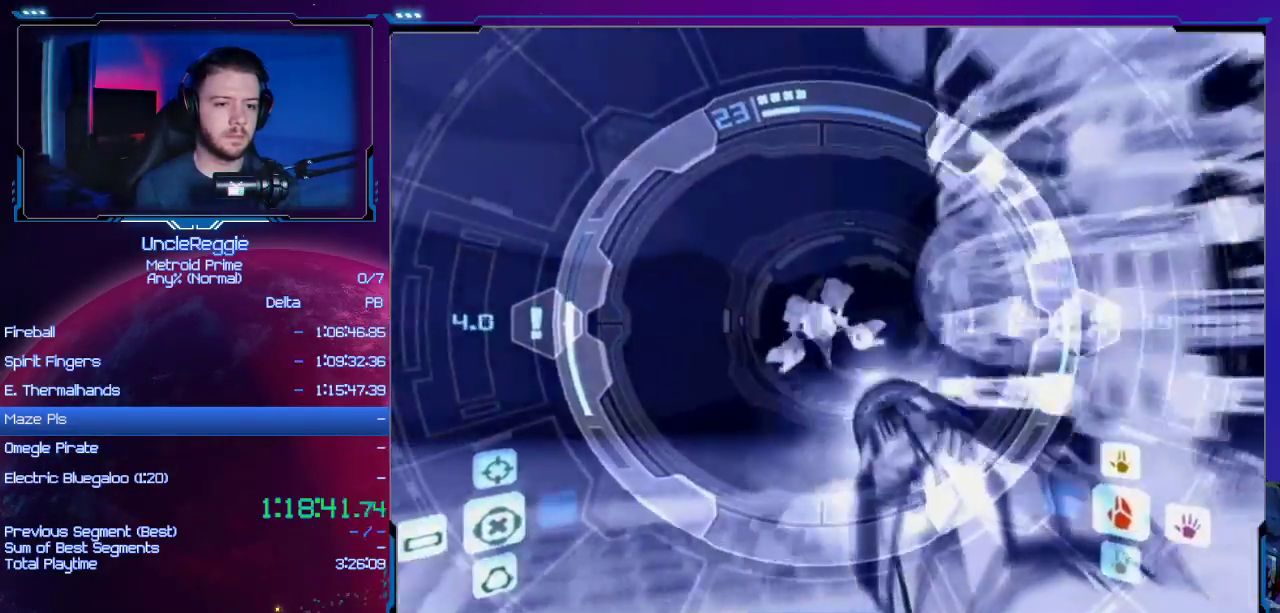
{"buttons": ["B", "L1"], "left_stick": "right", "right_stick": "center", "events": [[133, "A", "up"], [200, "left_stick", "right"], [417, "B", "down"]]}
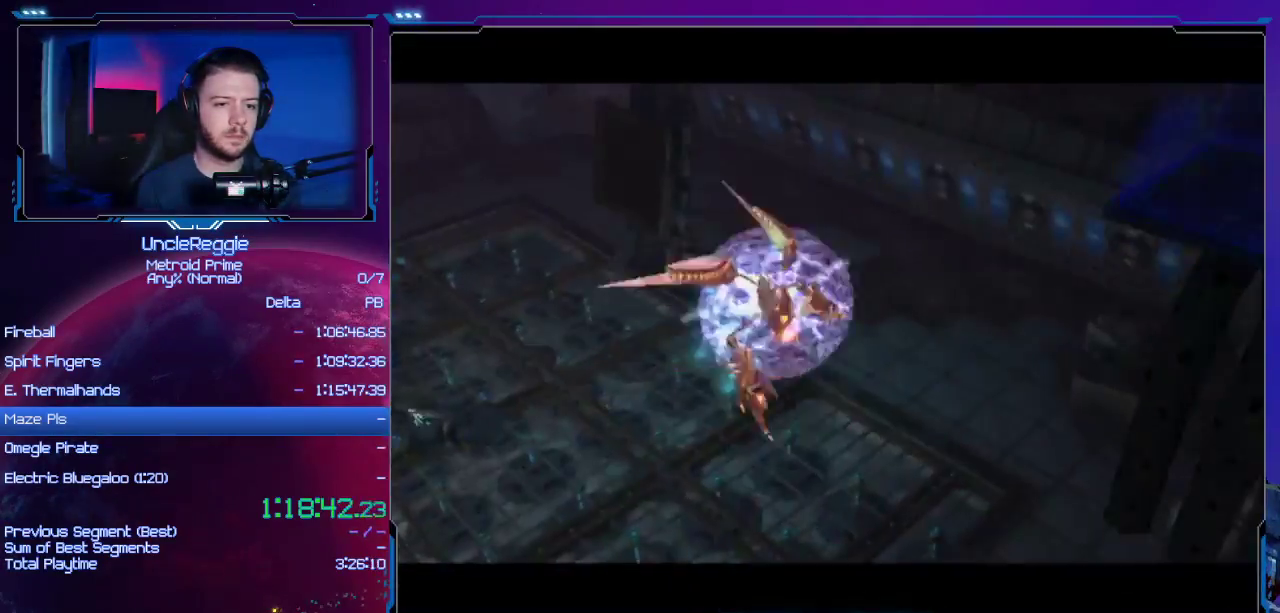
{"buttons": ["A"], "left_stick": "center", "right_stick": "center", "events": [[34, "B", "up"], [167, "L1", "up"], [251, "left_stick", "up-right"], [417, "left_stick", "center"], [501, "A", "down"]]}
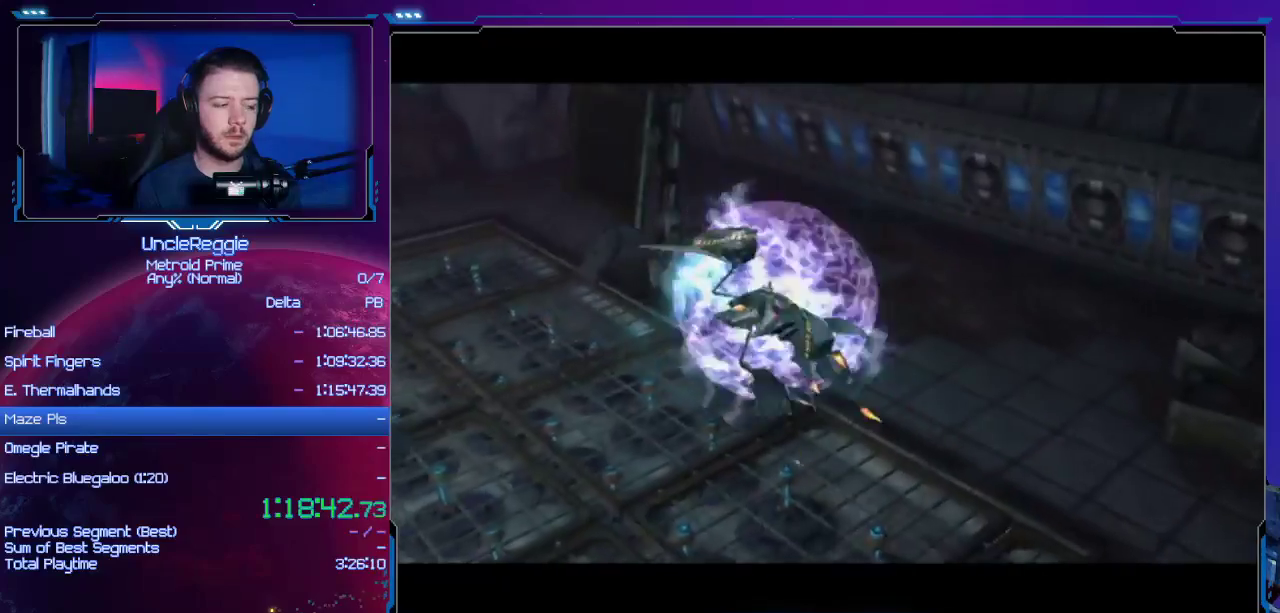
{"buttons": [], "left_stick": "center", "right_stick": "center", "events": [[66, "B", "down"], [167, "A", "up"], [167, "B", "up"], [217, "A", "down"], [250, "B", "down"], [317, "A", "up"], [317, "B", "up"]]}
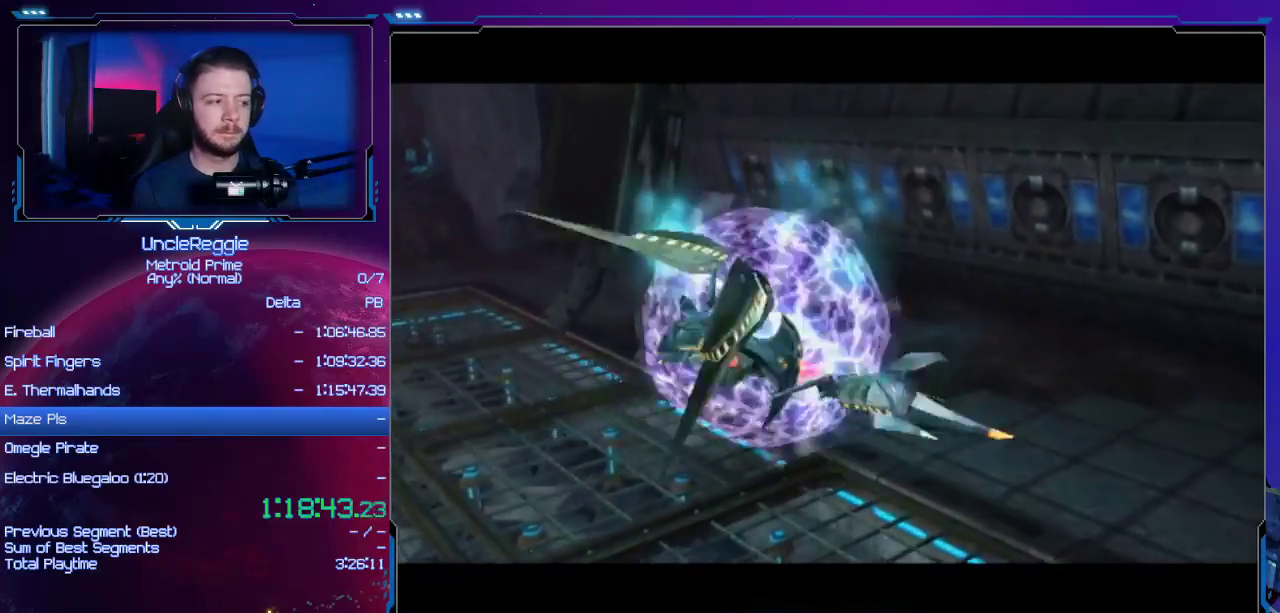
{"buttons": [], "left_stick": "center", "right_stick": "down", "events": [[34, "right_stick", "down"]]}
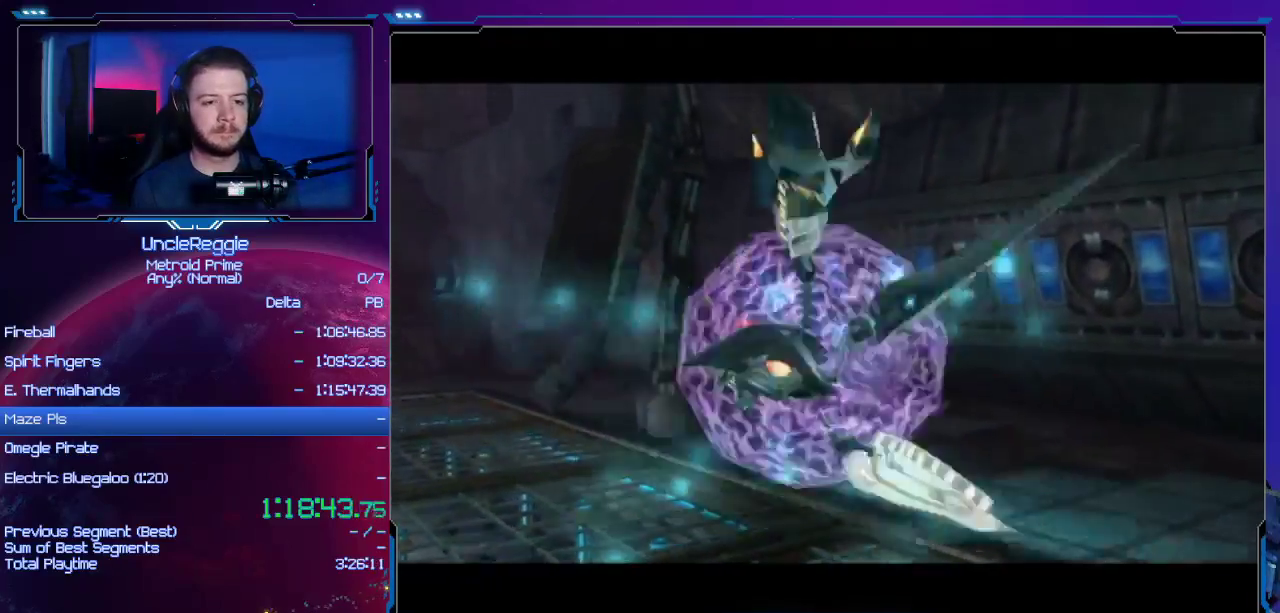
{"buttons": [], "left_stick": "center", "right_stick": "down", "events": []}
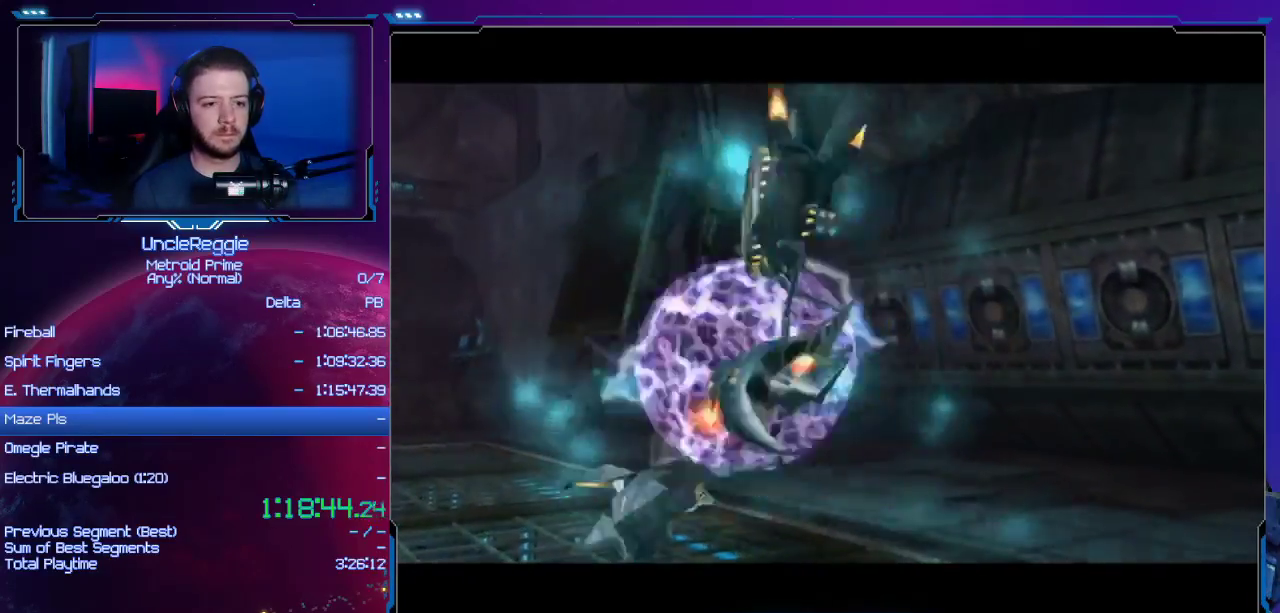
{"buttons": [], "left_stick": "center", "right_stick": "down", "events": []}
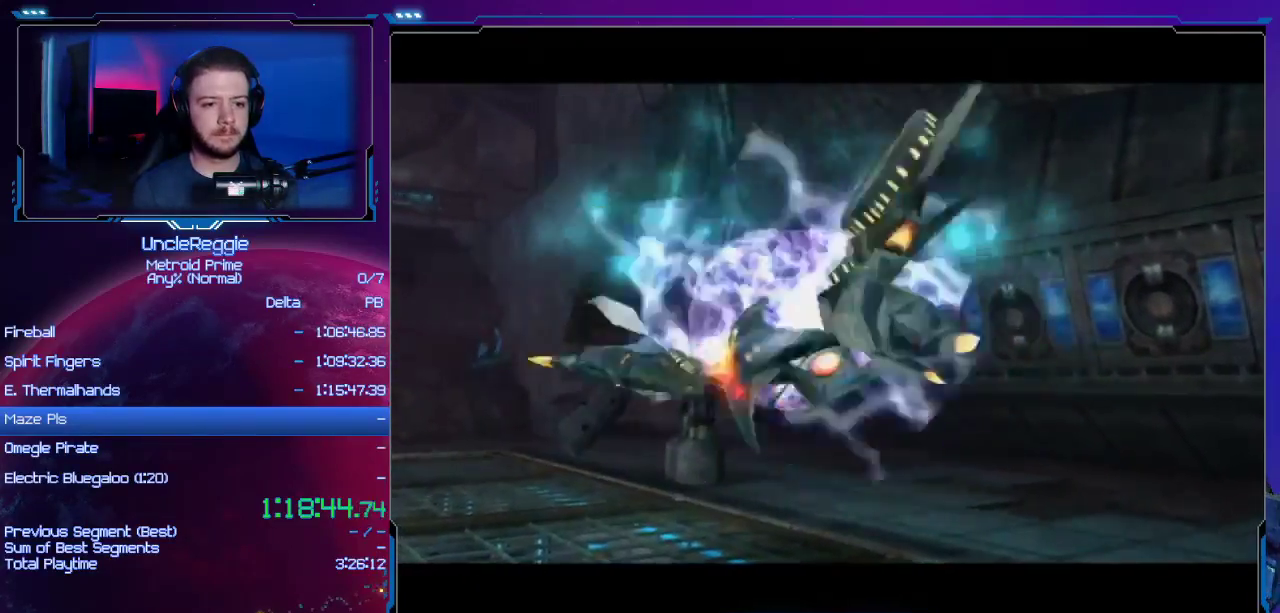
{"buttons": [], "left_stick": "center", "right_stick": "down", "events": []}
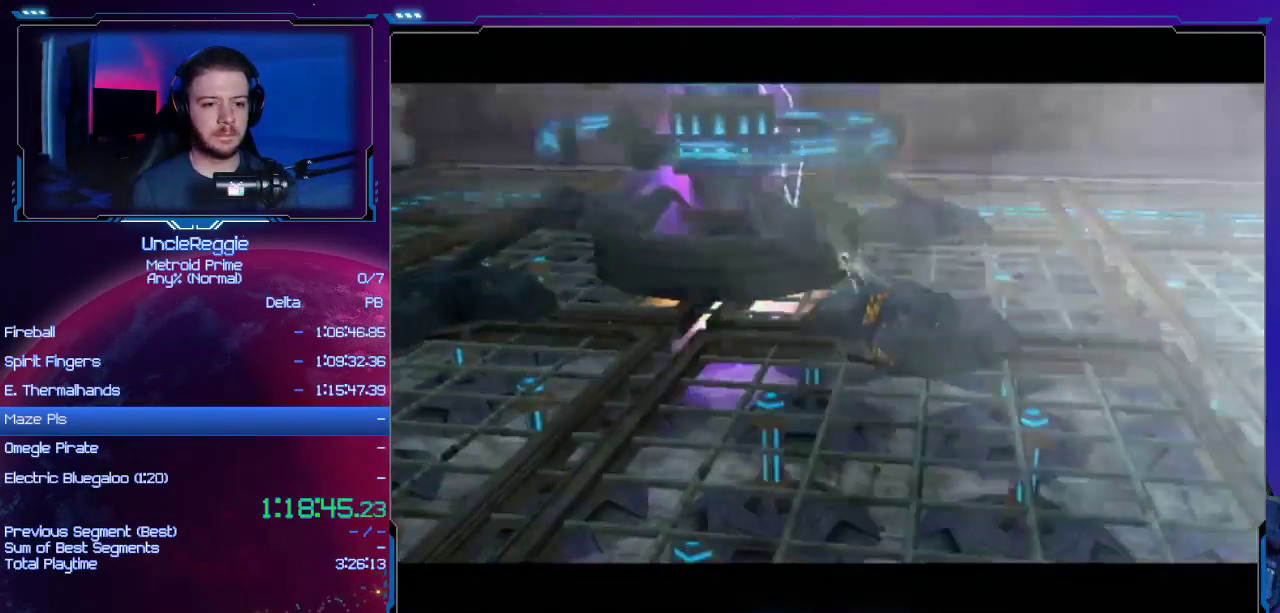
{"buttons": [], "left_stick": "center", "right_stick": "down", "events": []}
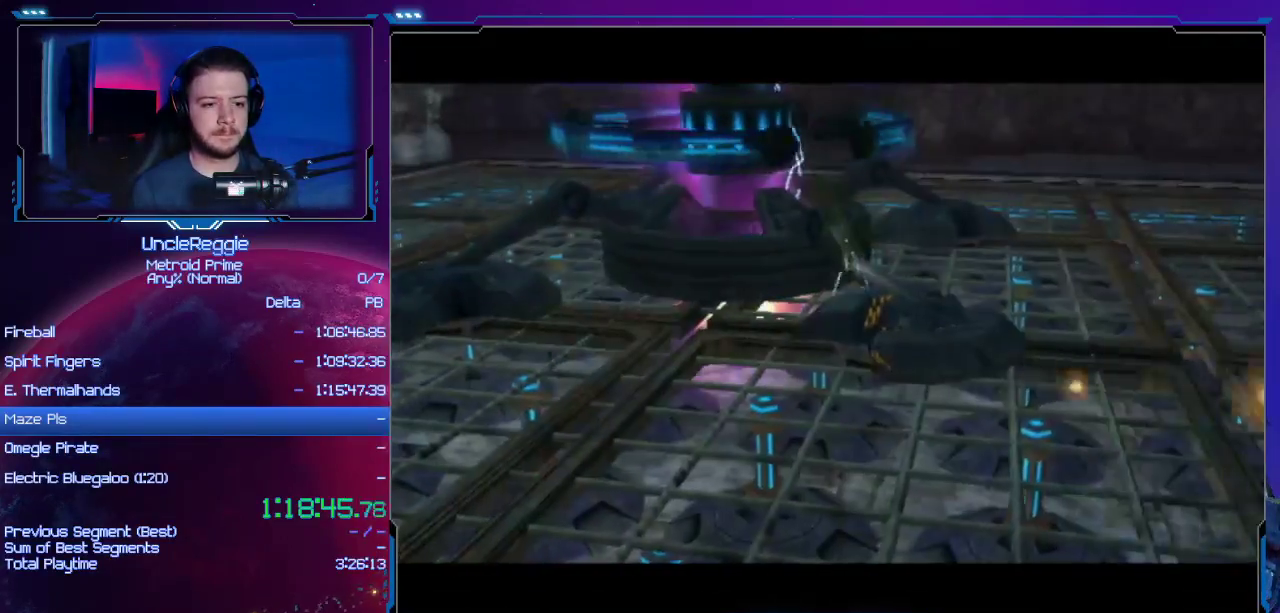
{"buttons": [], "left_stick": "center", "right_stick": "down", "events": []}
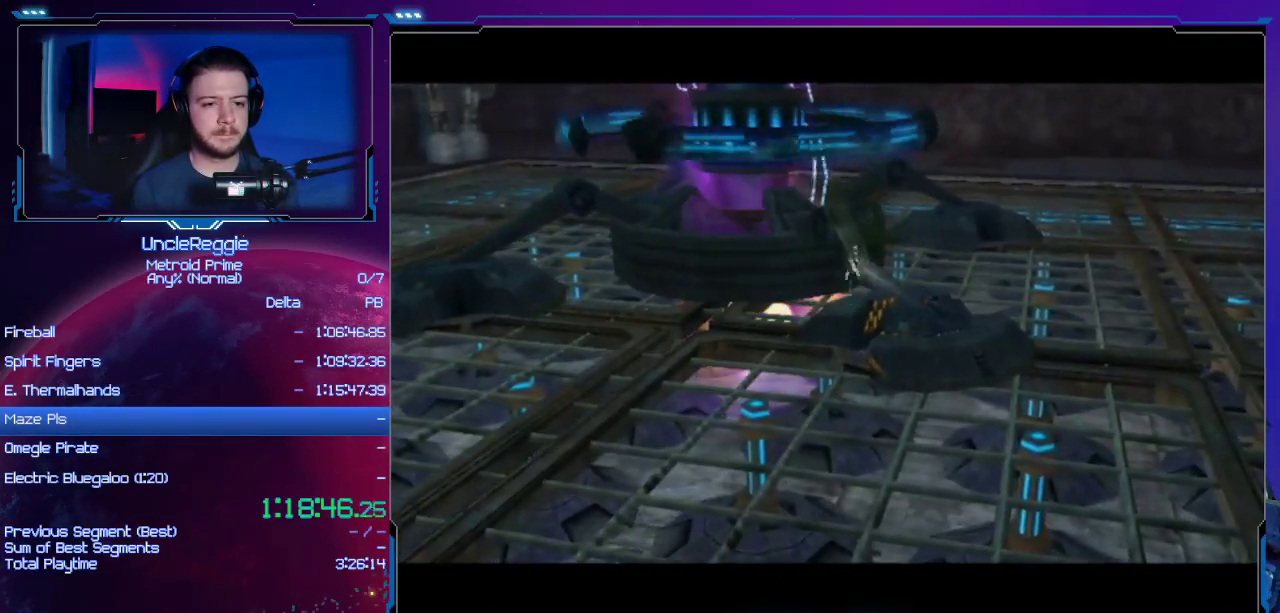
{"buttons": [], "left_stick": "center", "right_stick": "down", "events": []}
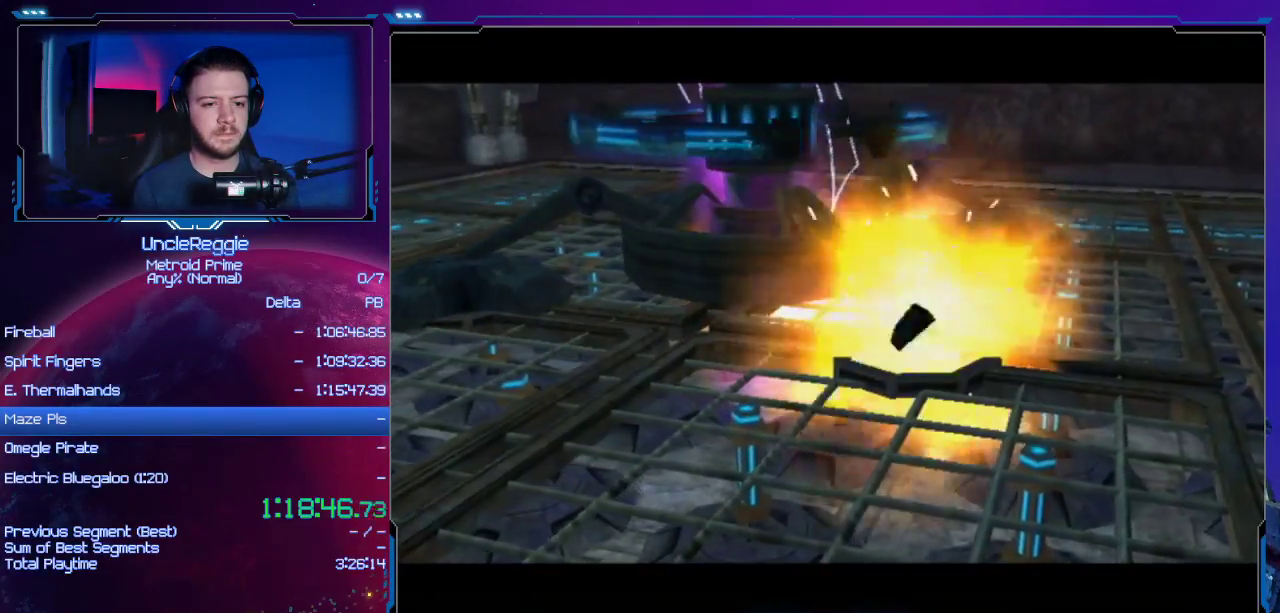
{"buttons": [], "left_stick": "center", "right_stick": "down", "events": []}
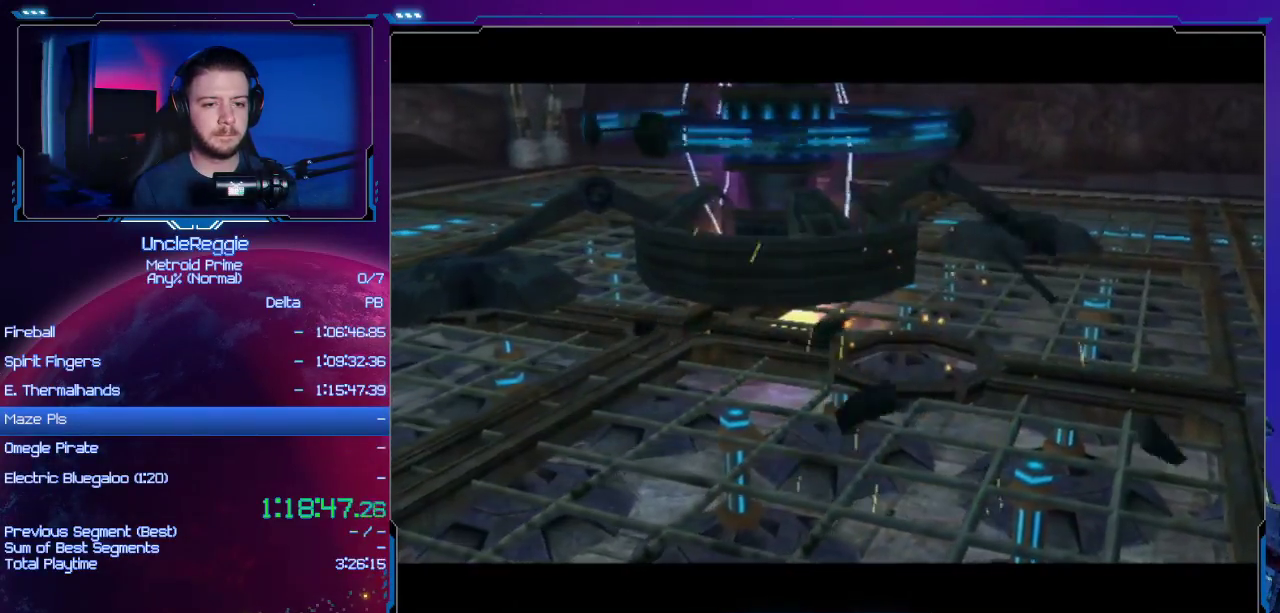
{"buttons": [], "left_stick": "center", "right_stick": "down", "events": []}
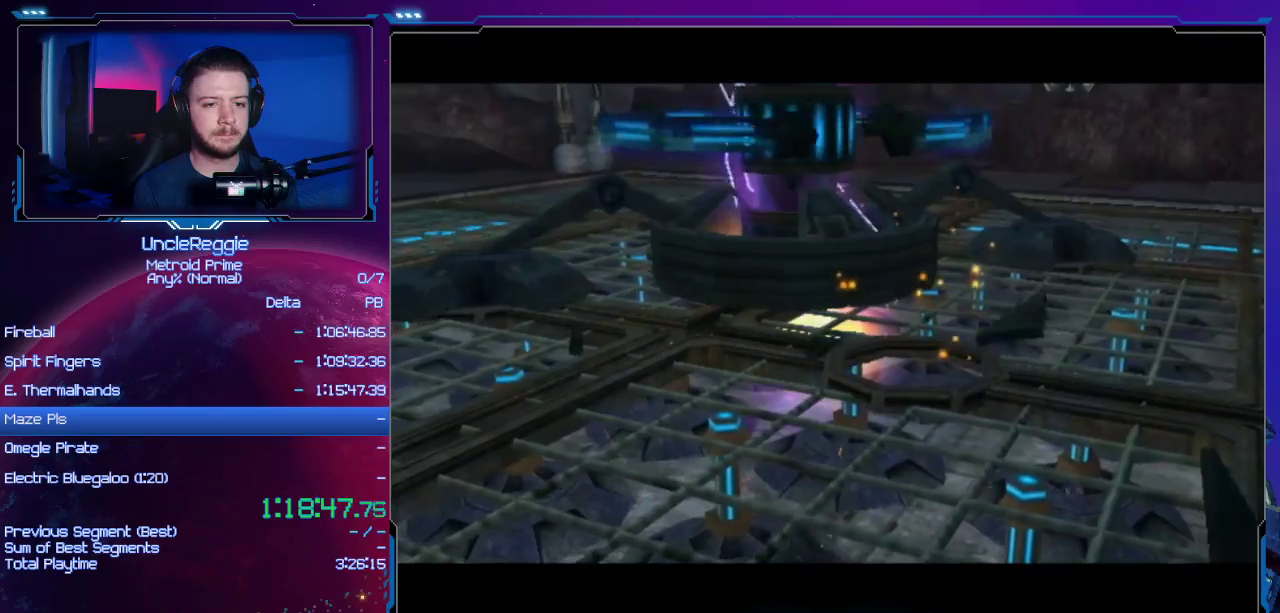
{"buttons": [], "left_stick": "center", "right_stick": "down", "events": []}
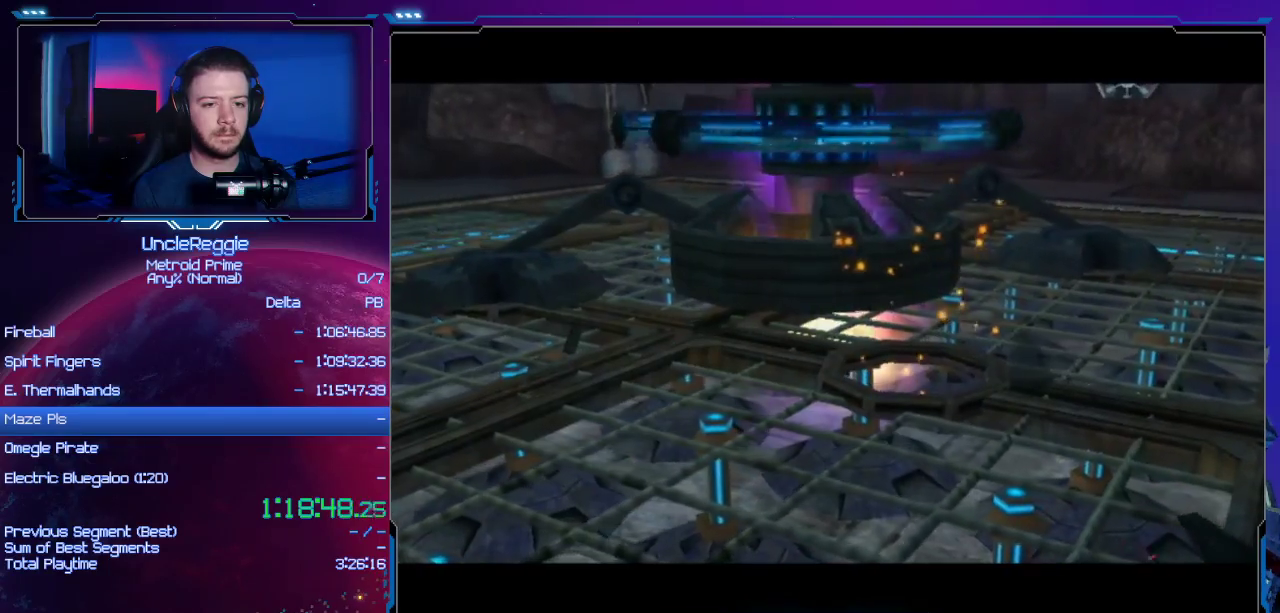
{"buttons": [], "left_stick": "center", "right_stick": "down", "events": []}
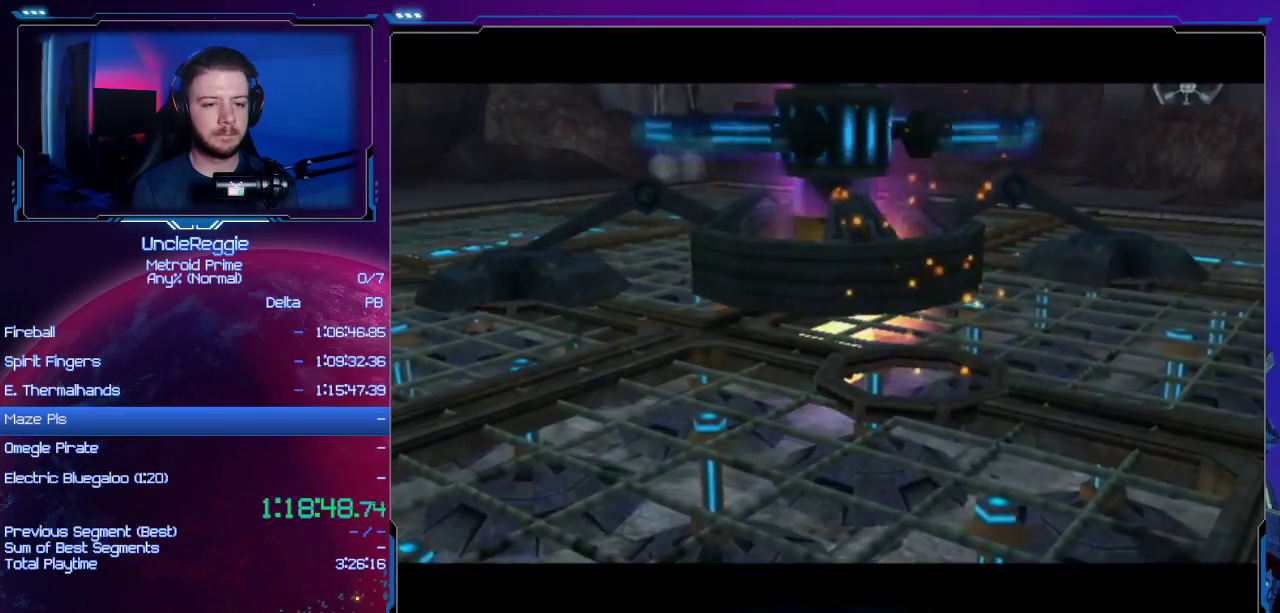
{"buttons": [], "left_stick": "center", "right_stick": "down", "events": []}
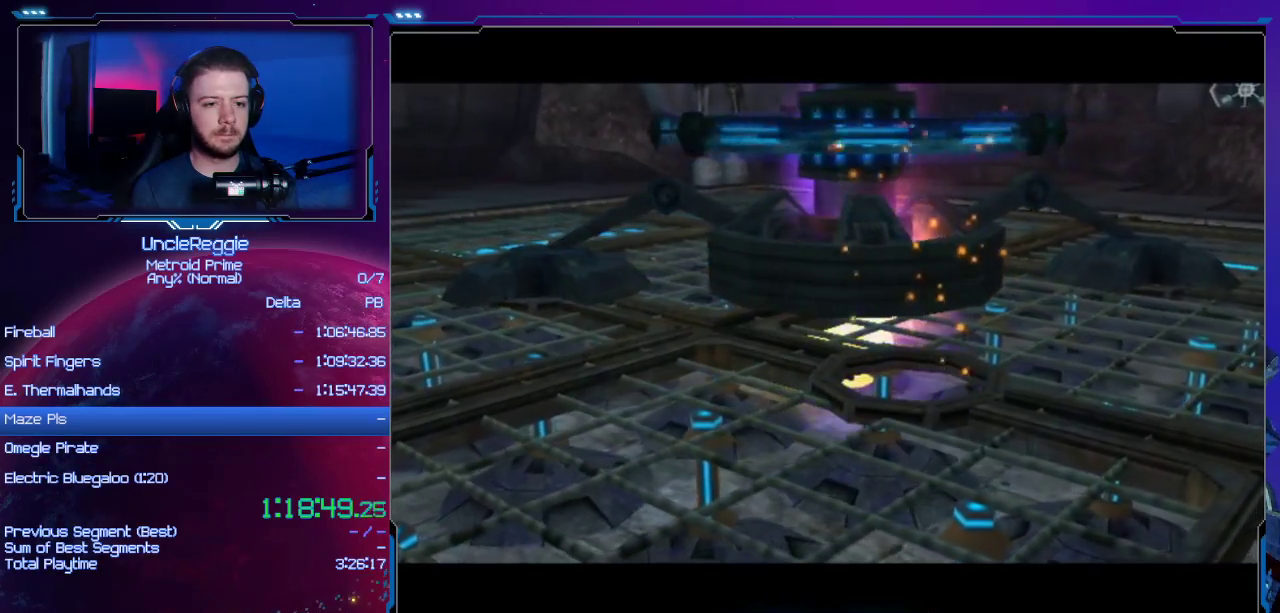
{"buttons": [], "left_stick": "center", "right_stick": "down", "events": []}
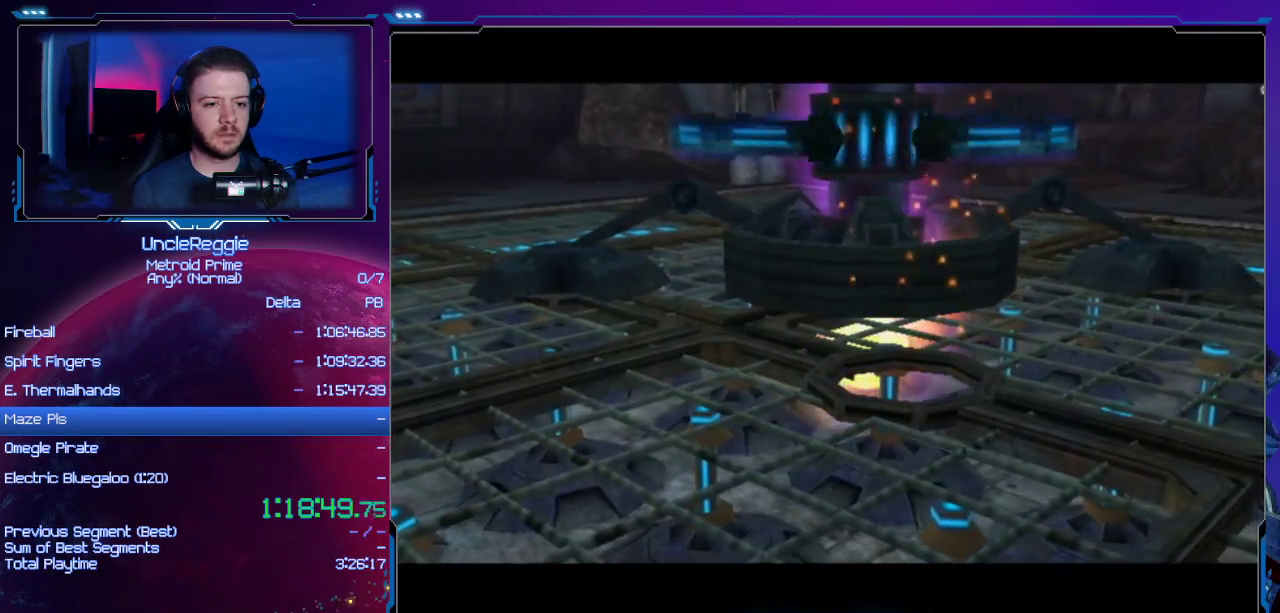
{"buttons": [], "left_stick": "center", "right_stick": "down", "events": []}
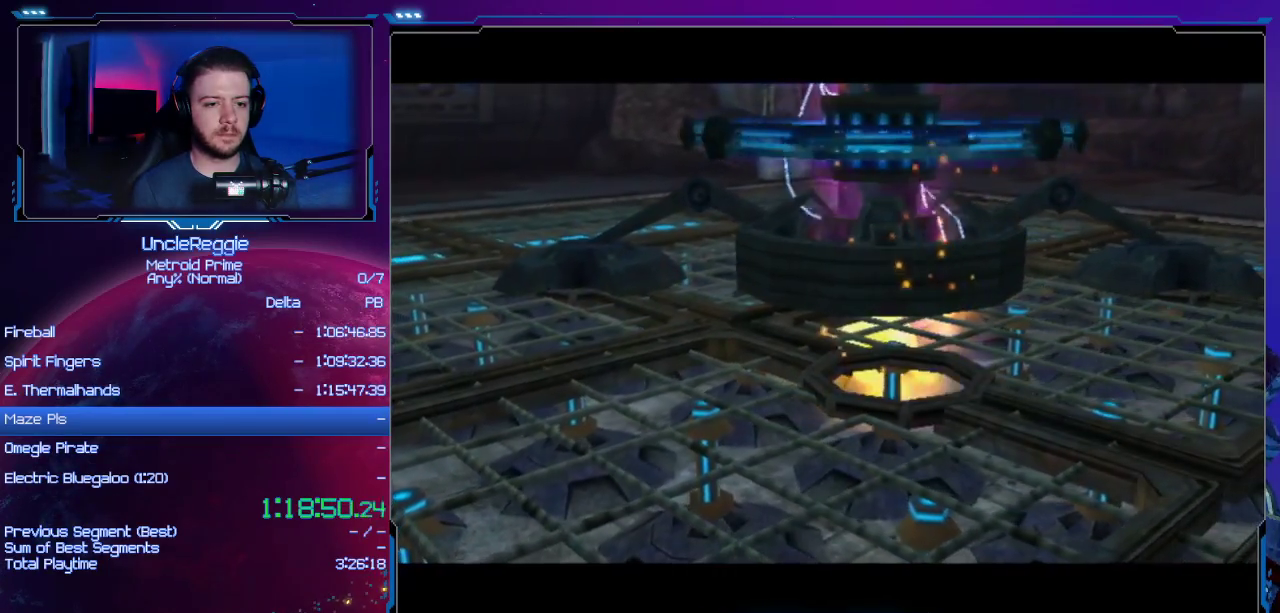
{"buttons": [], "left_stick": "center", "right_stick": "down", "events": [[117, "X", "down"], [234, "X", "up"]]}